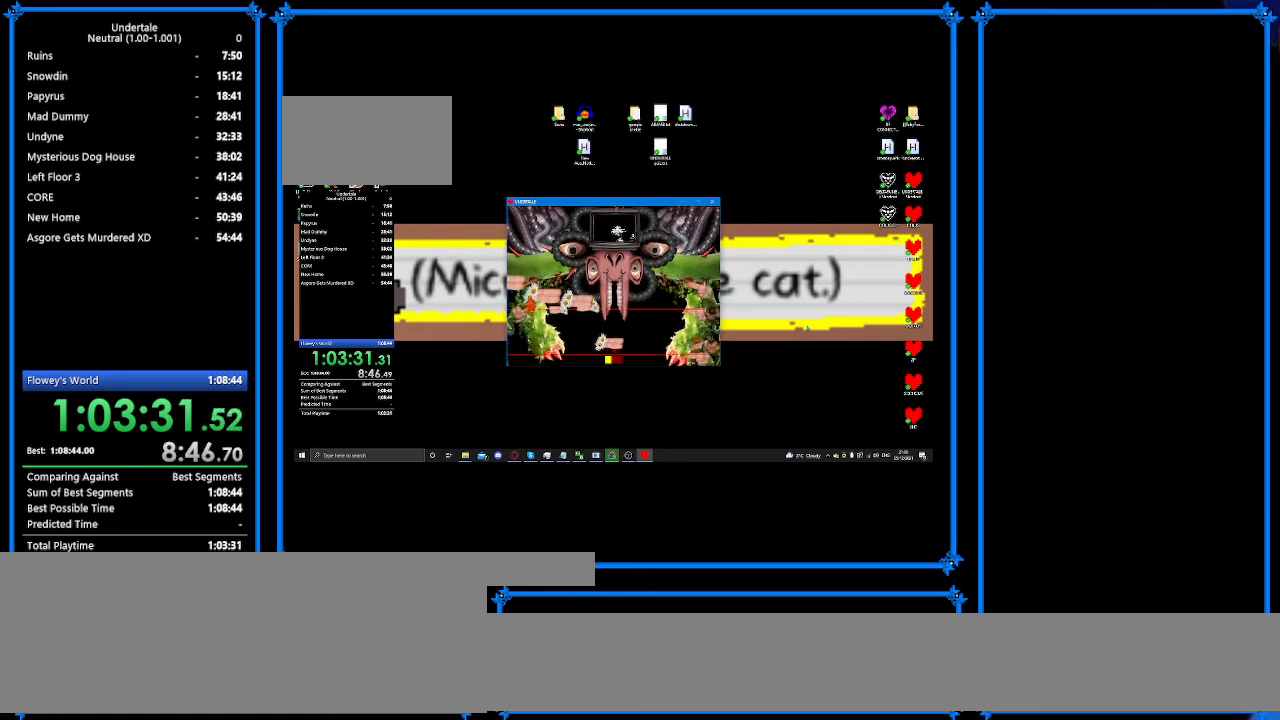
Gameplay with keyboard; each line is a JSON object with the keys held at the frame after it. "events" lists presses ("down") and releases ("up") of "c", "ctrl_r", "down", "escape", "left", "return", "right", "shift", "tab", "up", "x" and "z" between this image and that frame as [ms after this image, input, new state], when the widget could be followed in between. No other keys are recorded. Mouse input is not recorded.
{"keys": ["left", "up"], "events": [[100, "up", "down"], [200, "right", "up"], [267, "left", "down"], [333, "up", "up"], [500, "up", "down"]]}
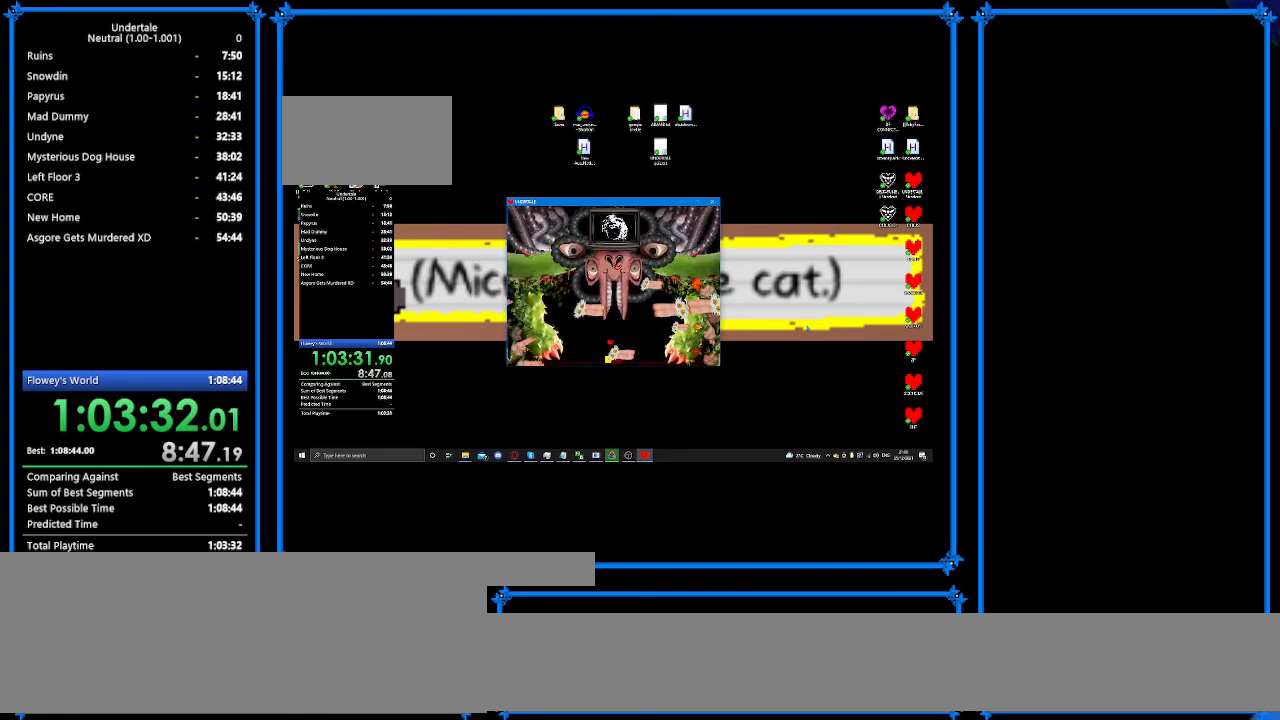
{"keys": [], "events": [[33, "left", "up"], [33, "up", "up"], [333, "right", "down"], [367, "down", "down"], [367, "right", "up"], [500, "down", "up"]]}
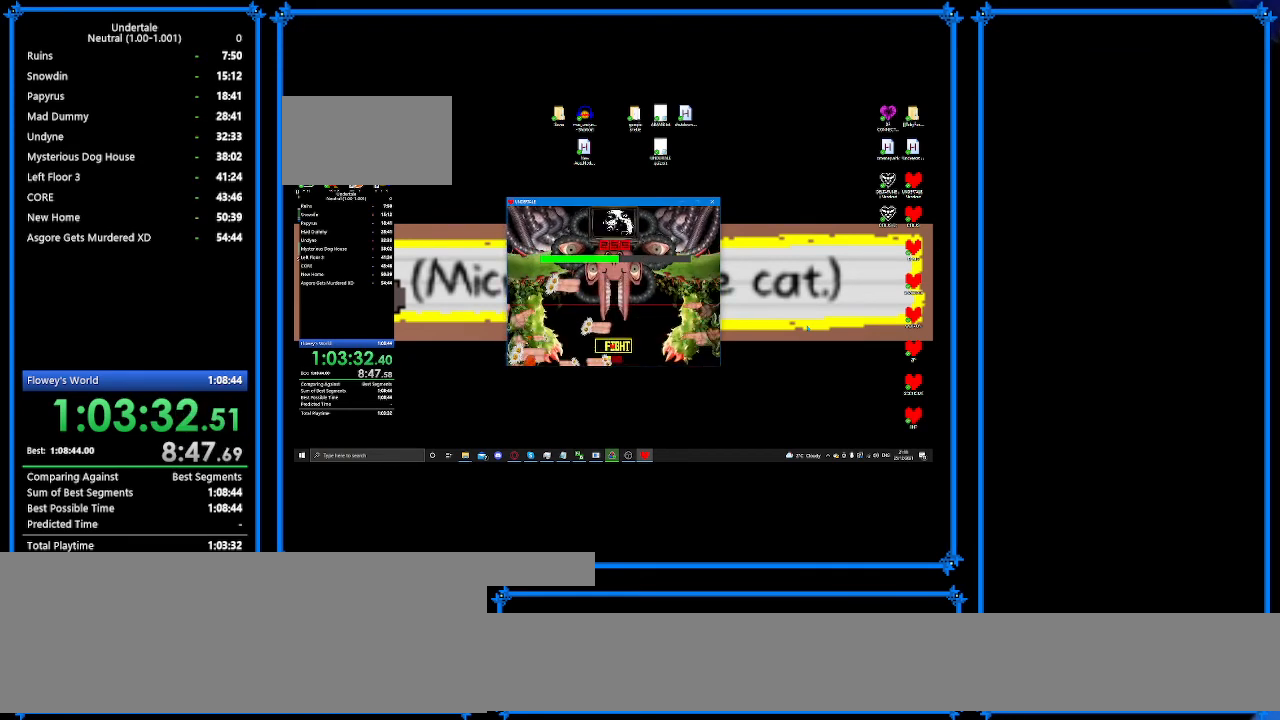
{"keys": [], "events": [[333, "down", "down"], [367, "down", "up"]]}
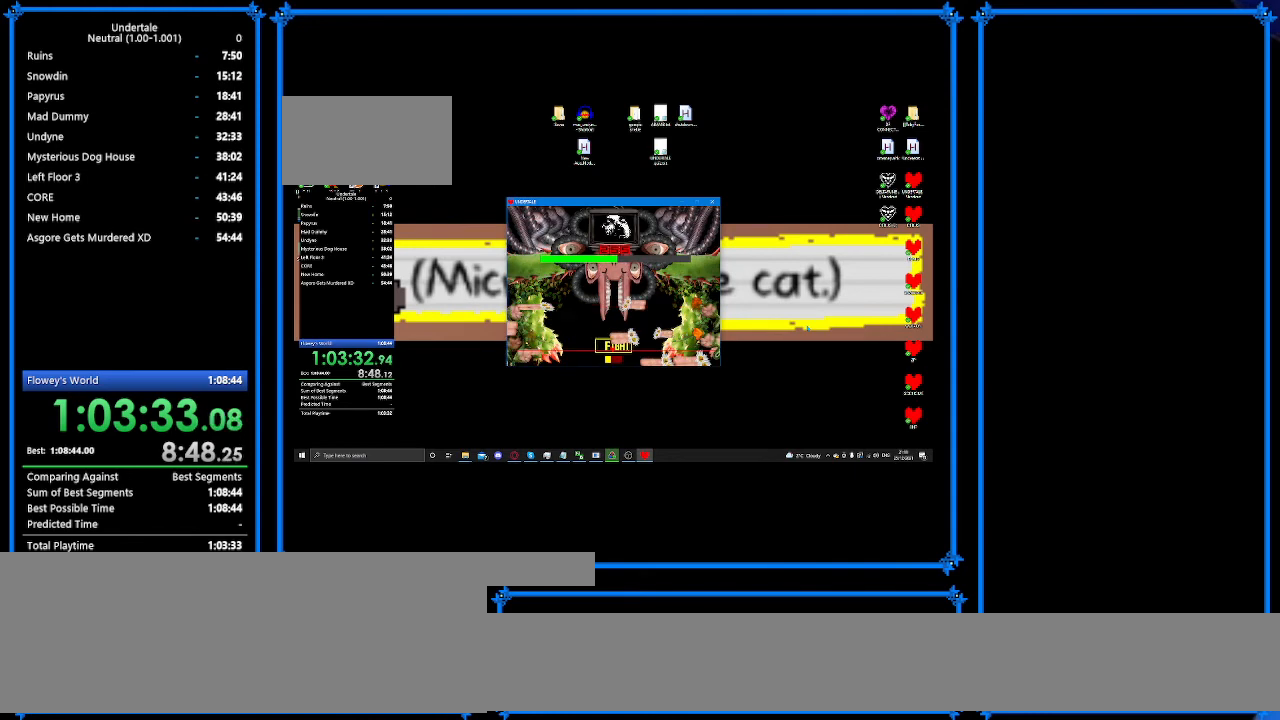
{"keys": ["right", "up"], "events": [[267, "z", "down"], [367, "z", "up"], [433, "right", "down"], [433, "up", "down"]]}
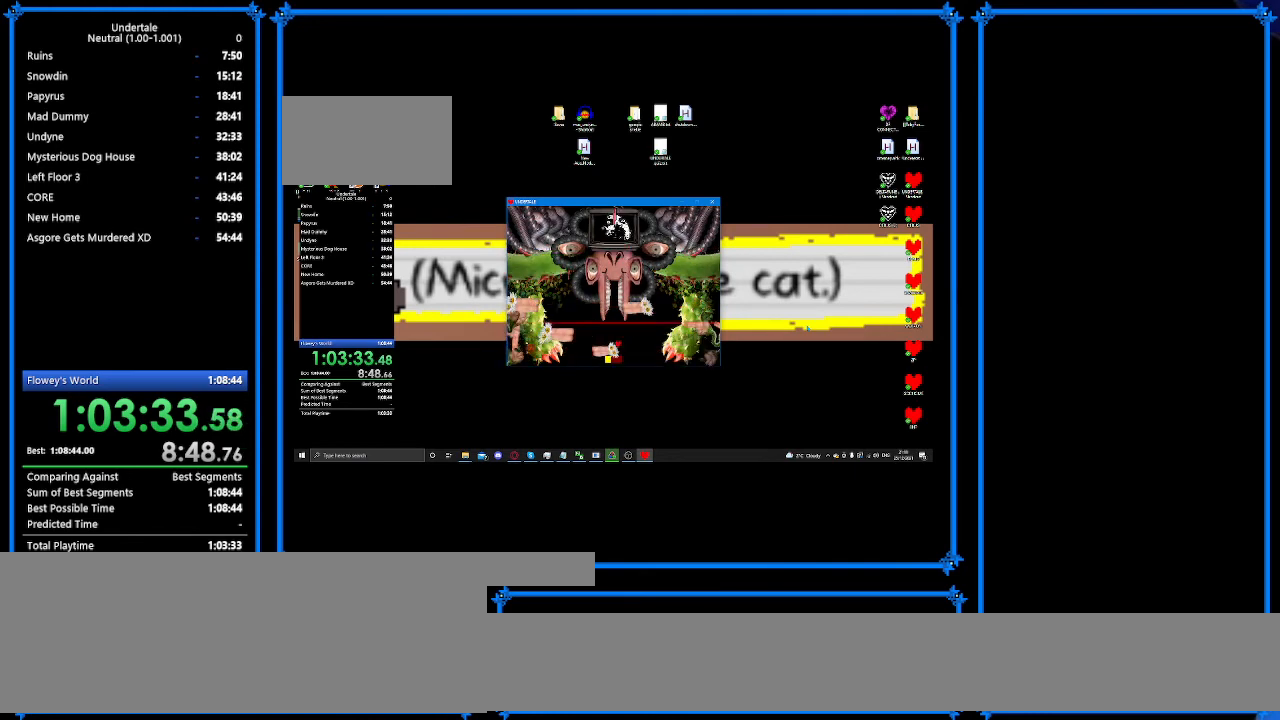
{"keys": ["down"], "events": [[167, "right", "up"], [200, "up", "up"], [233, "left", "down"], [367, "down", "down"], [433, "left", "up"]]}
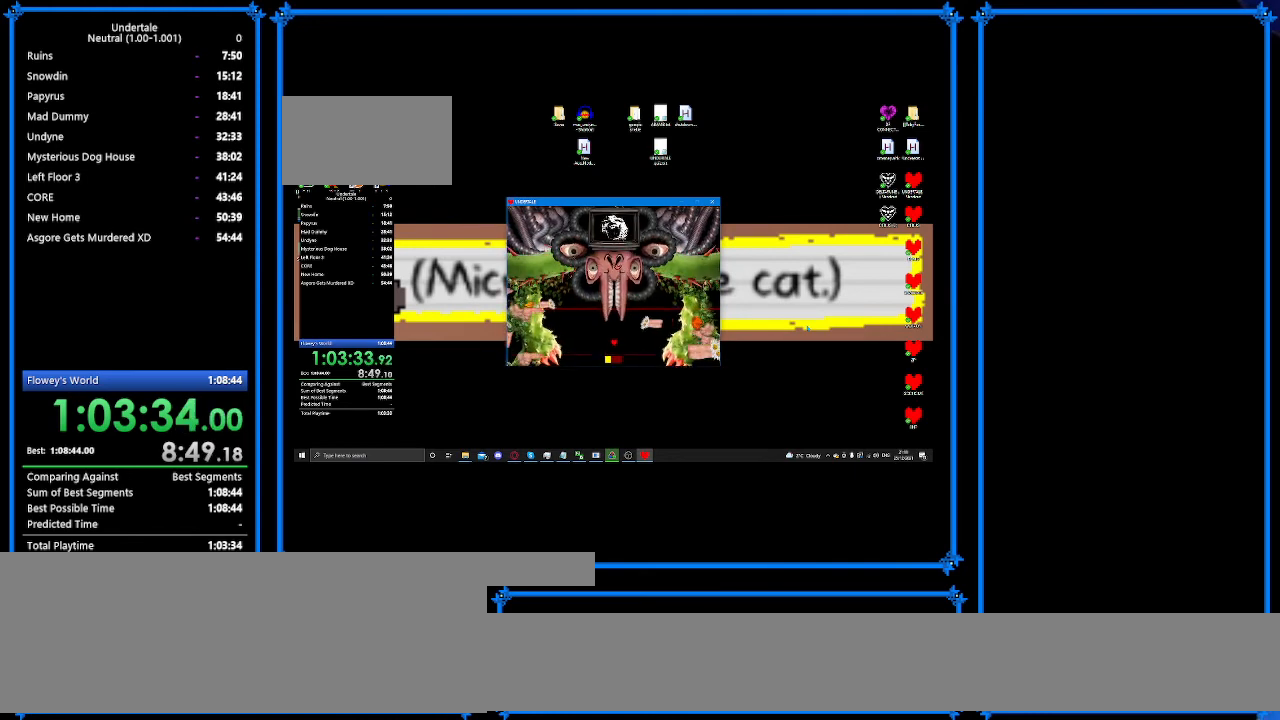
{"keys": [], "events": [[67, "down", "up"], [400, "up", "down"], [467, "up", "up"]]}
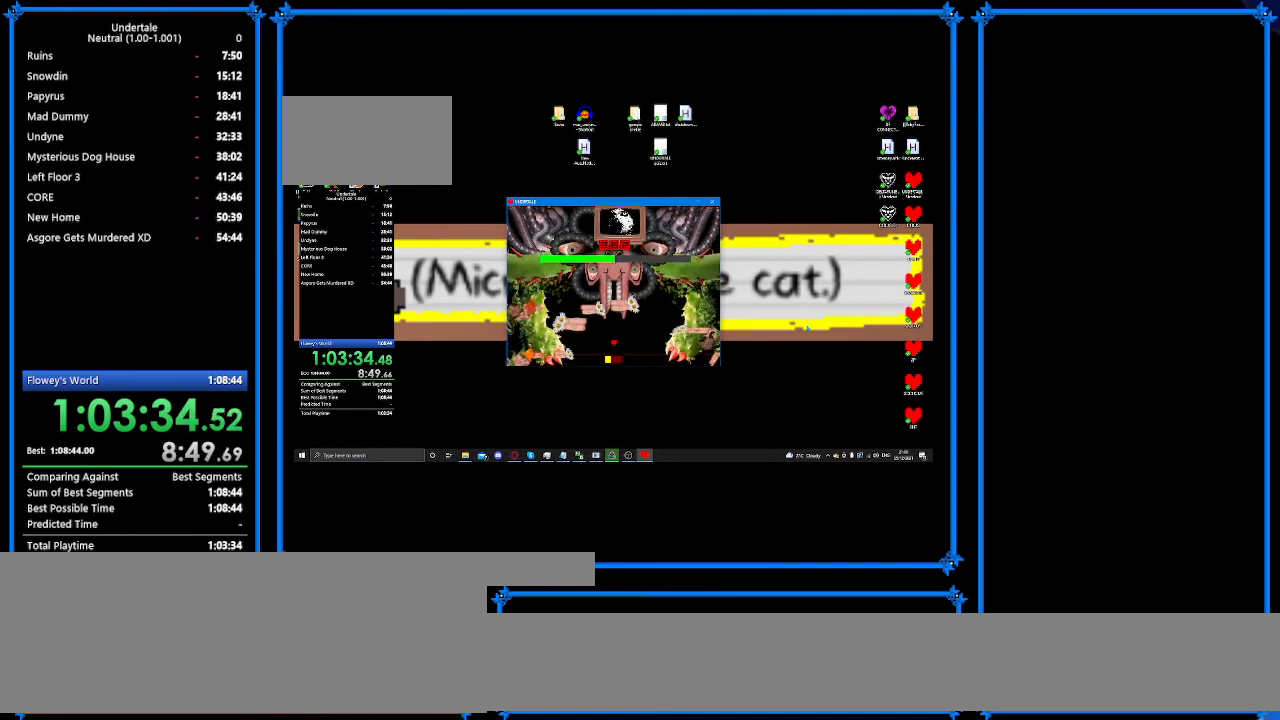
{"keys": [], "events": [[433, "down", "down"], [500, "down", "up"]]}
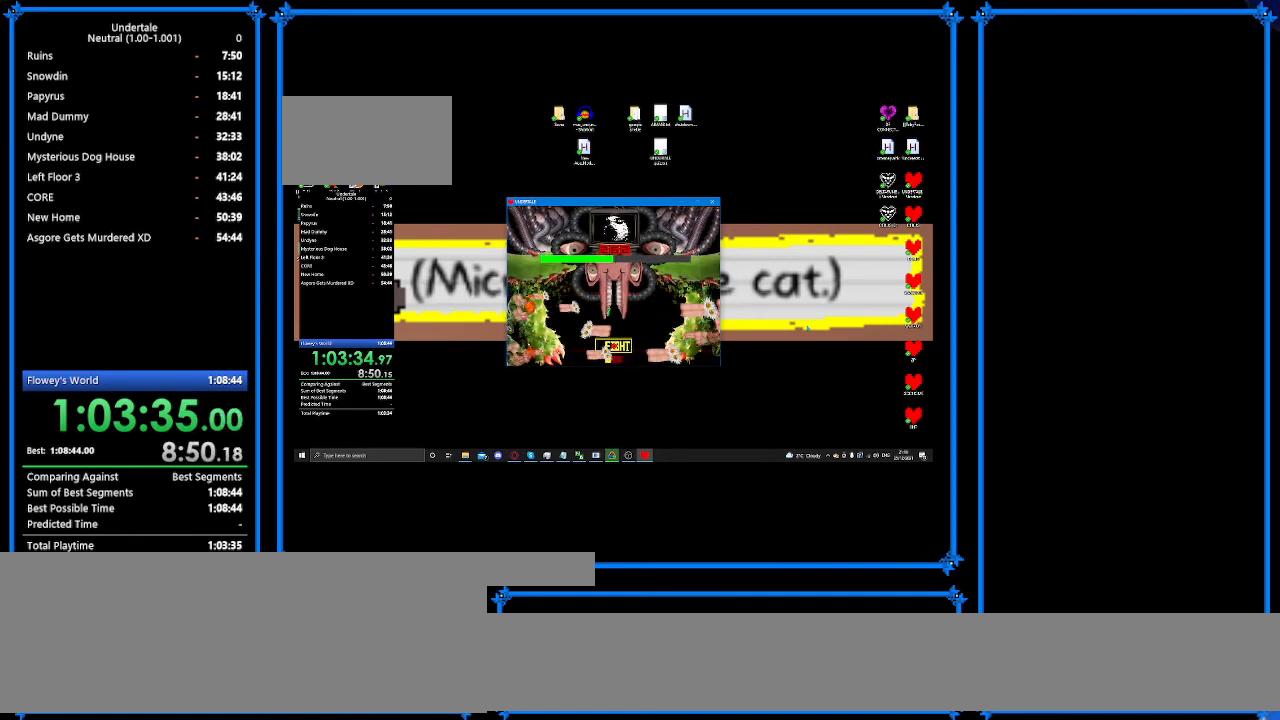
{"keys": [], "events": [[400, "up", "down"], [500, "up", "up"]]}
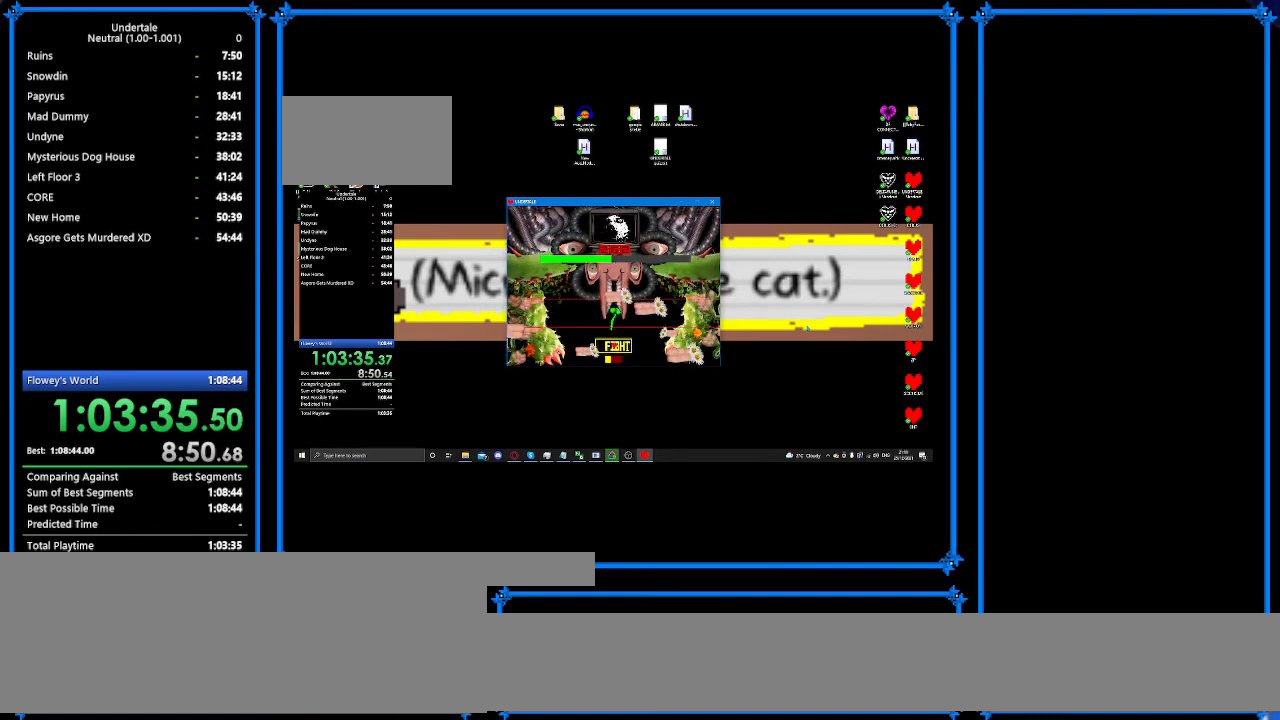
{"keys": ["down"], "events": [[67, "up", "down"], [200, "up", "up"], [267, "z", "down"], [367, "down", "down"], [367, "z", "up"]]}
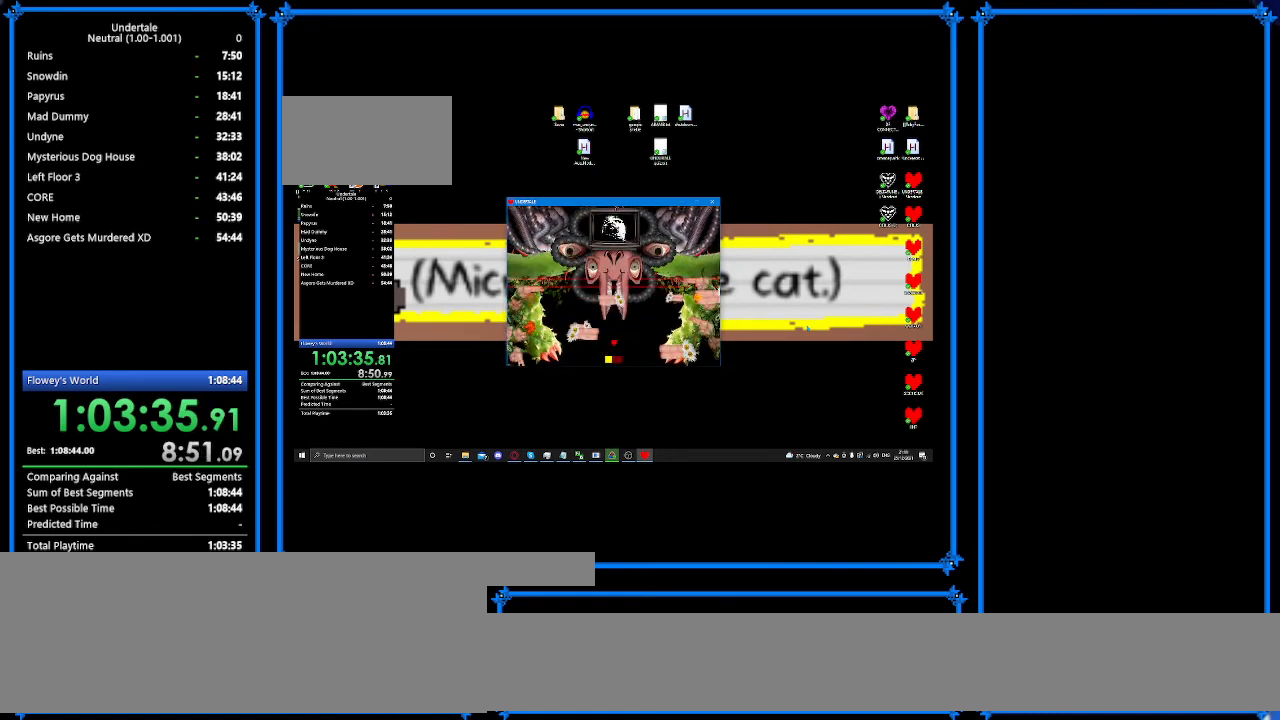
{"keys": [], "events": [[33, "down", "up"]]}
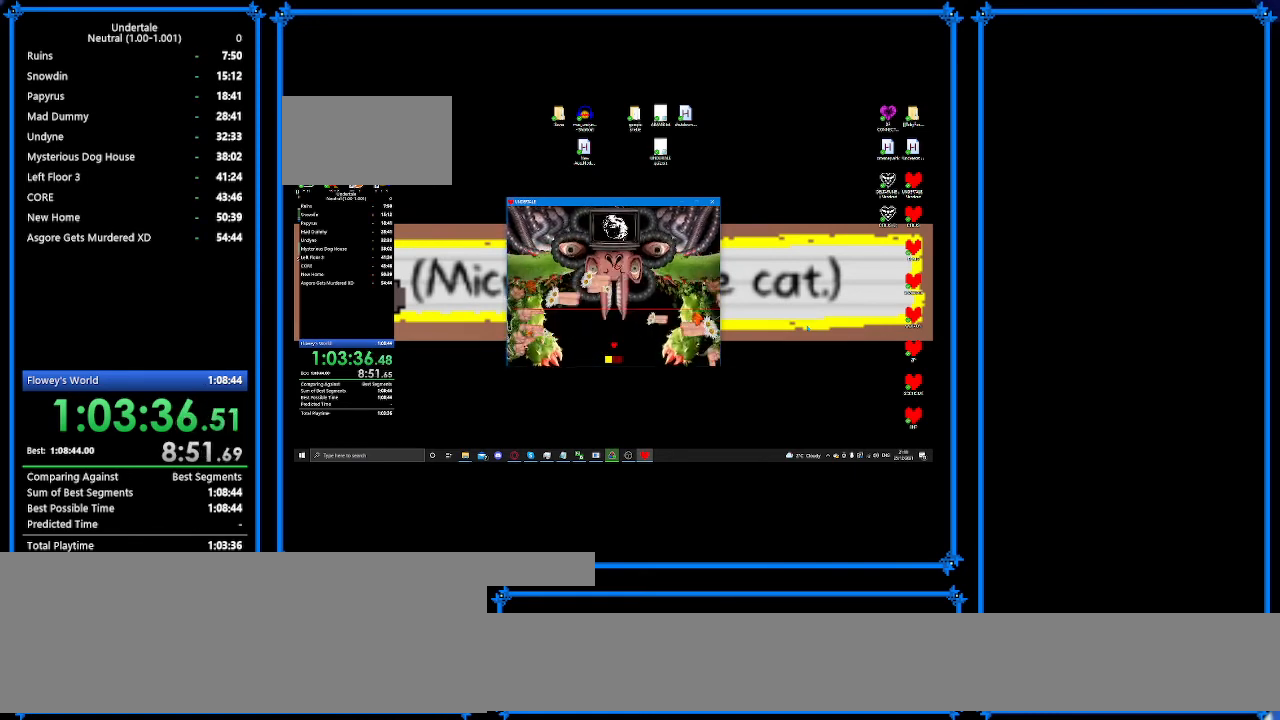
{"keys": [], "events": []}
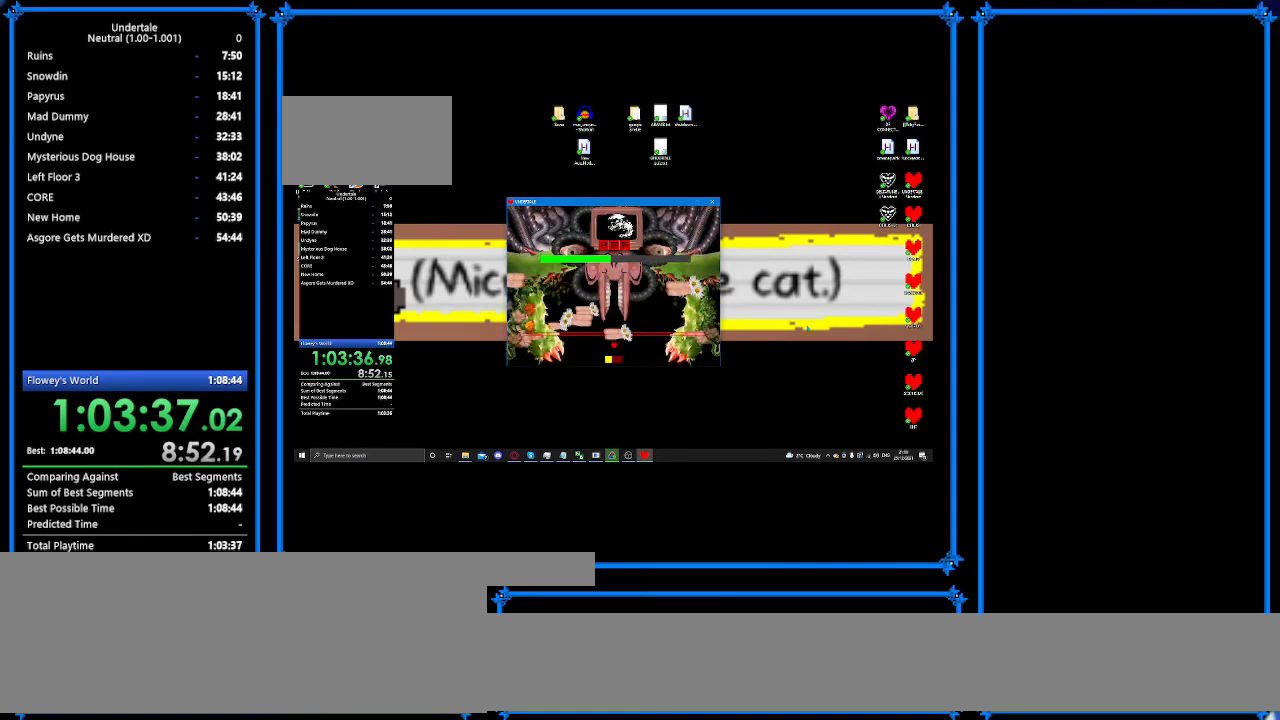
{"keys": [], "events": [[167, "down", "down"], [400, "down", "up"]]}
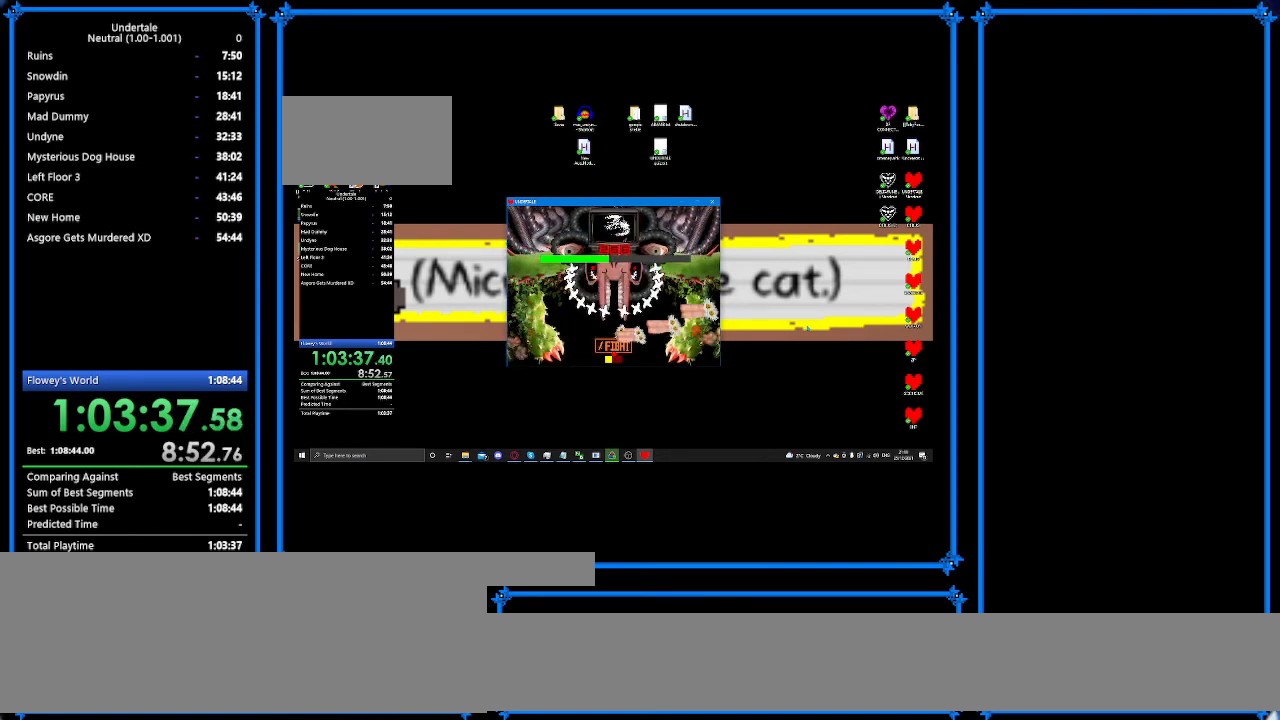
{"keys": ["left"], "events": [[367, "up", "down"], [467, "left", "down"], [467, "up", "up"]]}
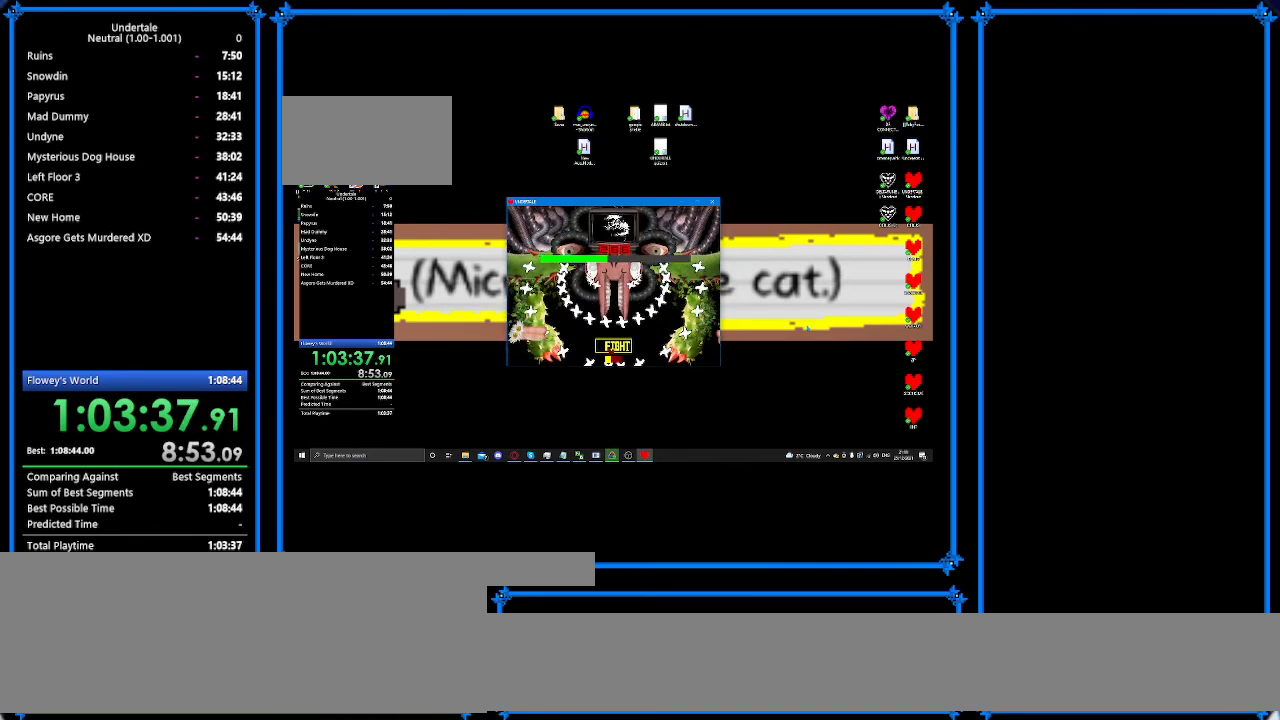
{"keys": [], "events": [[133, "left", "up"], [133, "z", "down"], [233, "z", "up"], [367, "left", "down"], [467, "left", "up"]]}
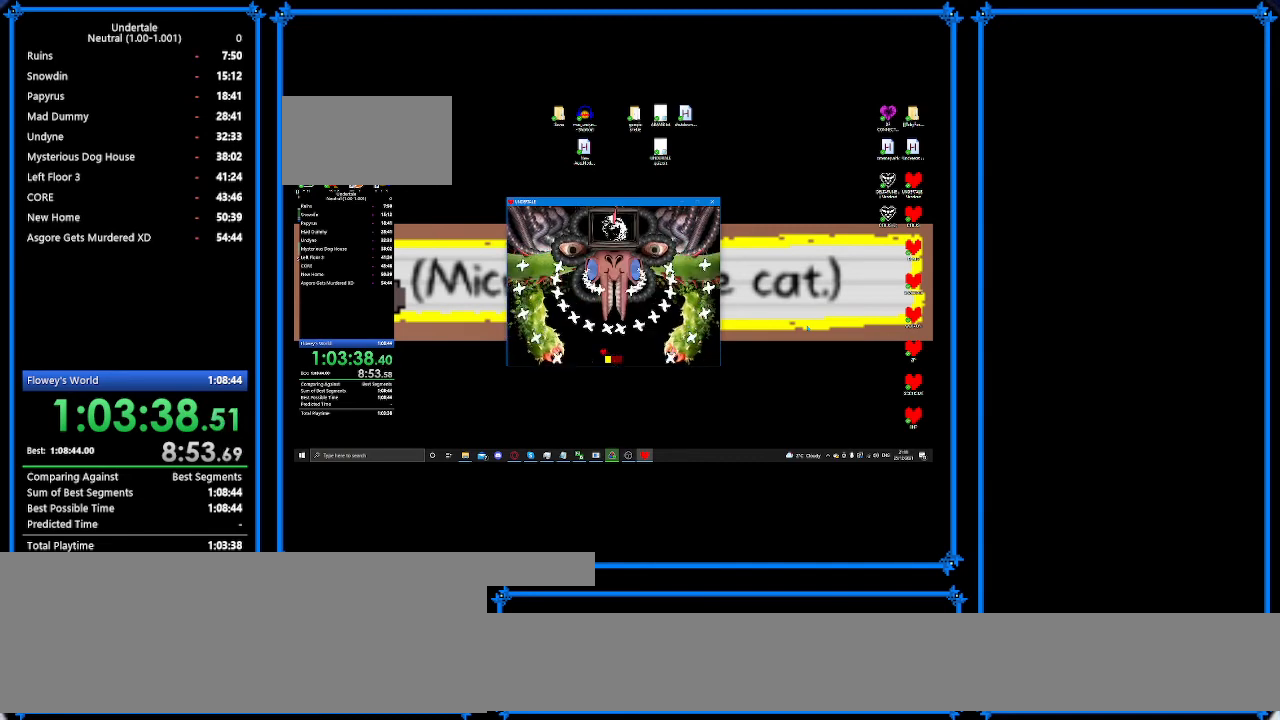
{"keys": [], "events": [[67, "up", "down"], [200, "up", "up"], [333, "left", "down"], [500, "left", "up"]]}
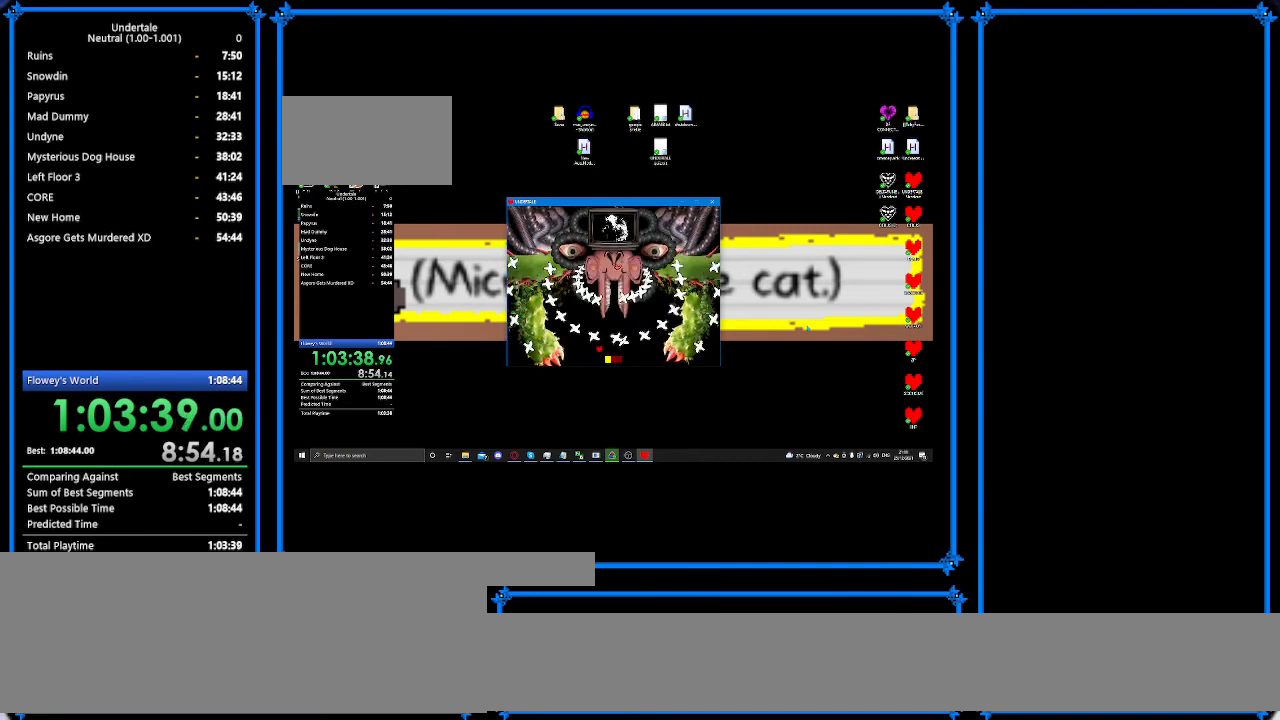
{"keys": ["right"], "events": [[33, "right", "down"], [267, "left", "down"], [267, "right", "up"], [400, "left", "up"], [400, "right", "down"]]}
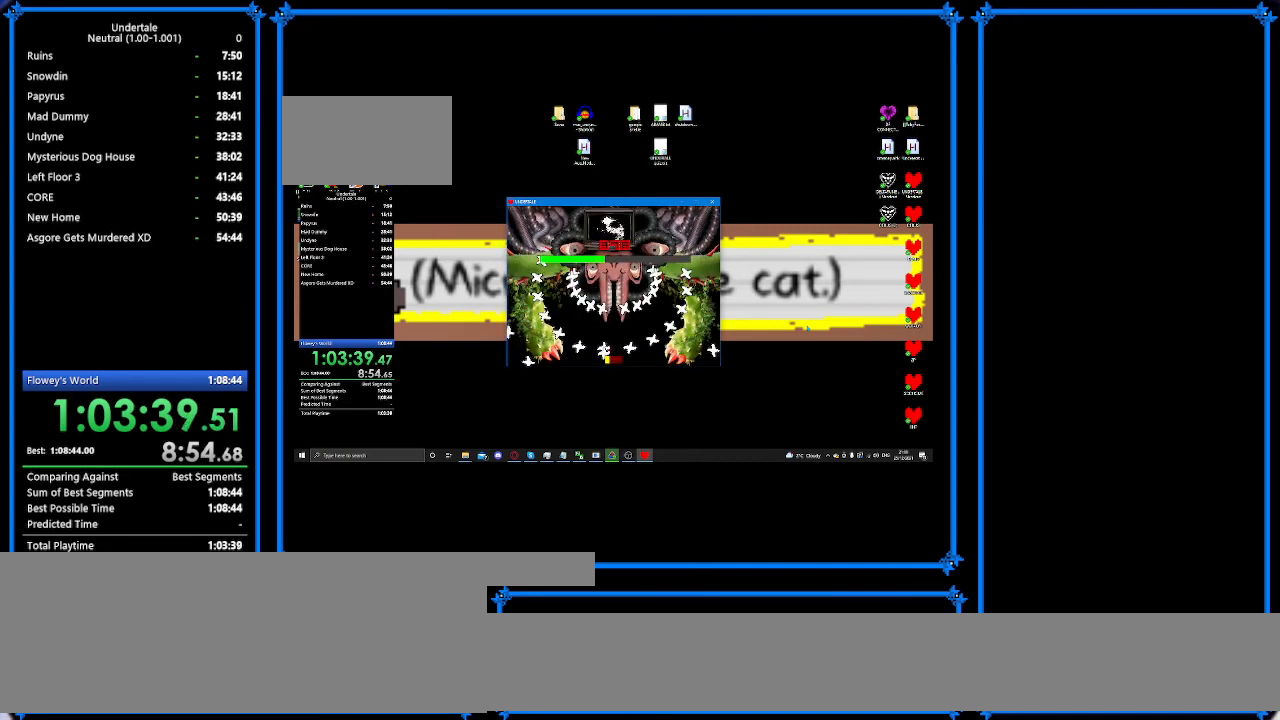
{"keys": ["right"], "events": [[167, "left", "down"], [167, "right", "up"], [400, "left", "up"], [433, "right", "down"]]}
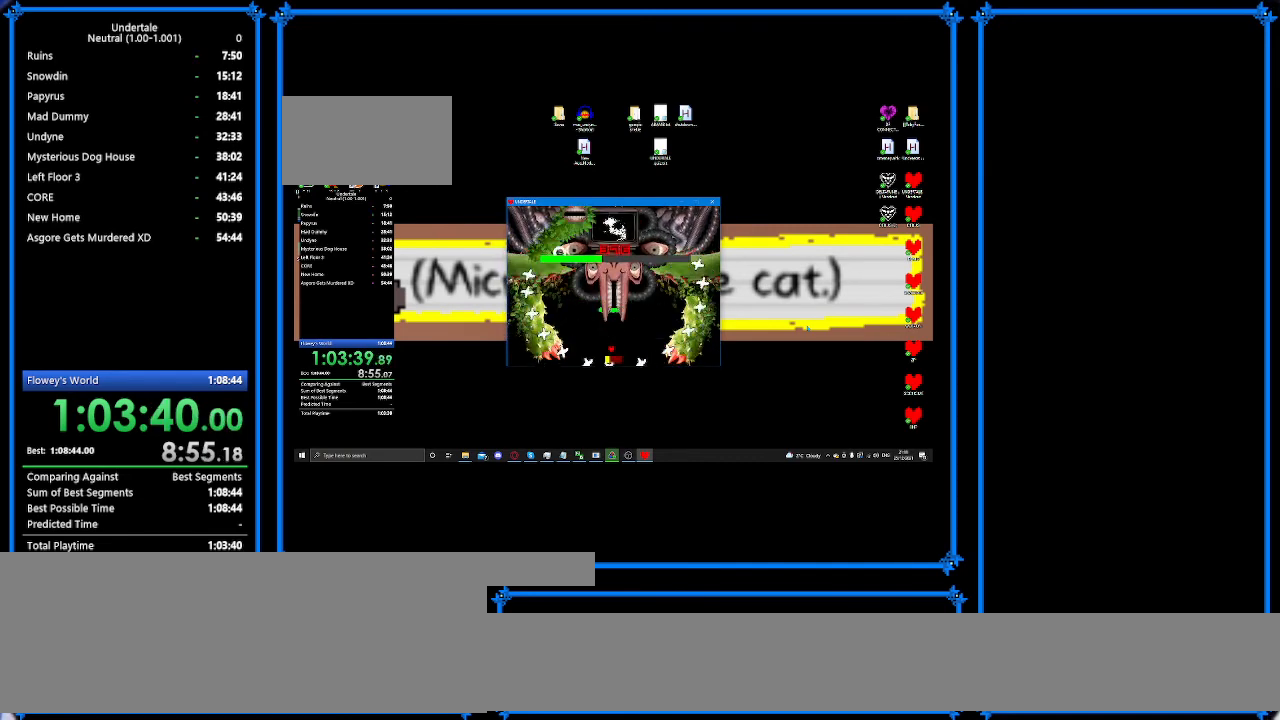
{"keys": ["up"], "events": [[167, "right", "up"], [200, "left", "down"], [367, "left", "up"], [367, "up", "down"]]}
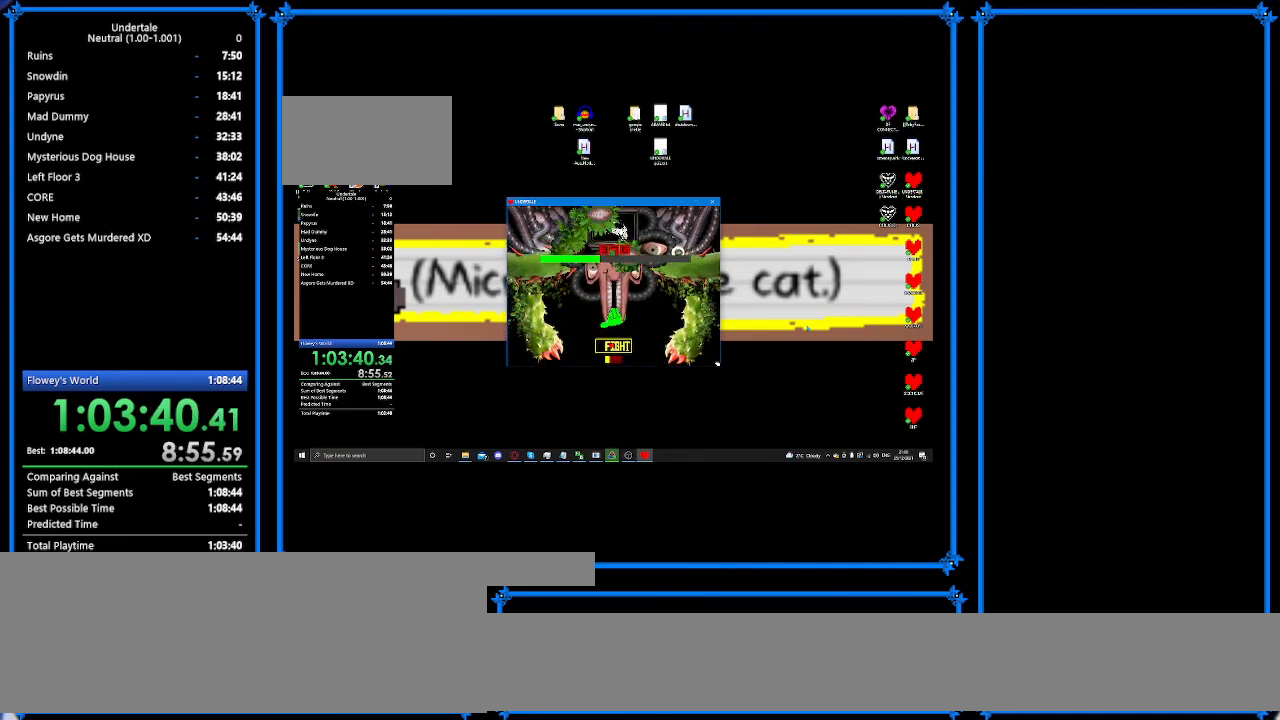
{"keys": ["down"], "events": [[233, "left", "down"], [233, "up", "up"], [367, "down", "down"], [400, "left", "up"]]}
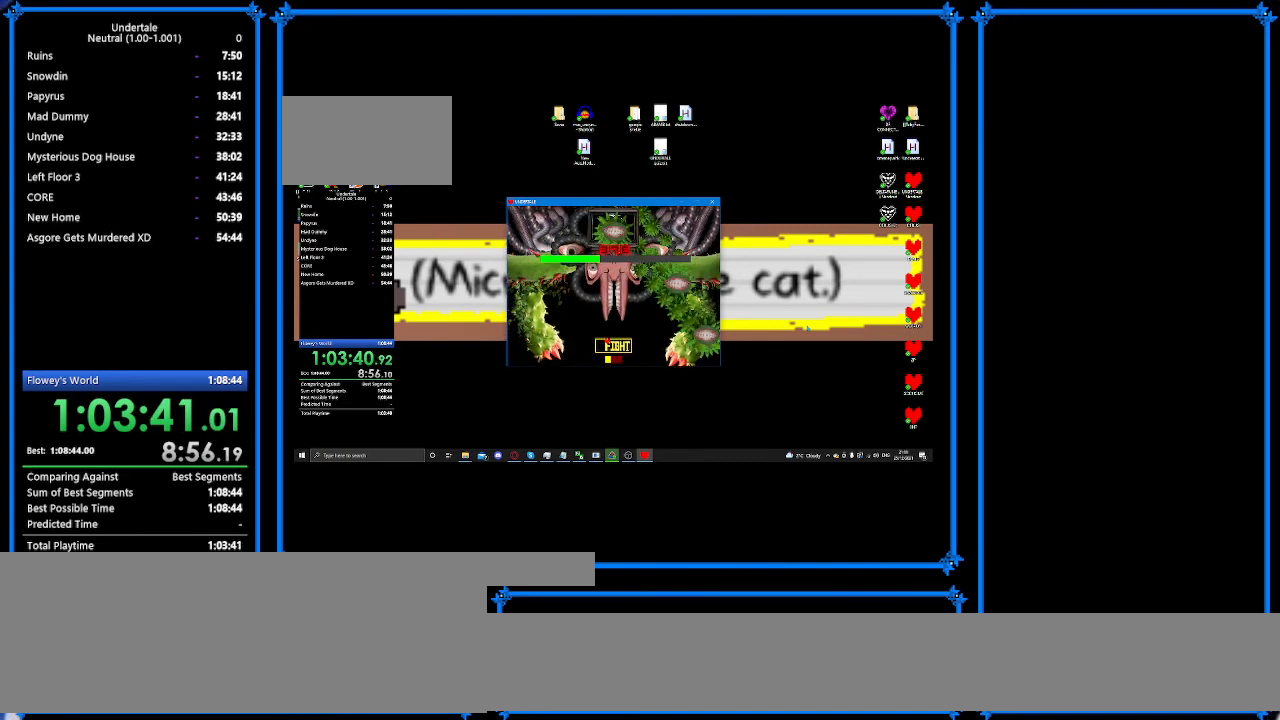
{"keys": ["right"], "events": [[200, "down", "up"], [200, "right", "down"], [200, "z", "down"], [267, "z", "up"]]}
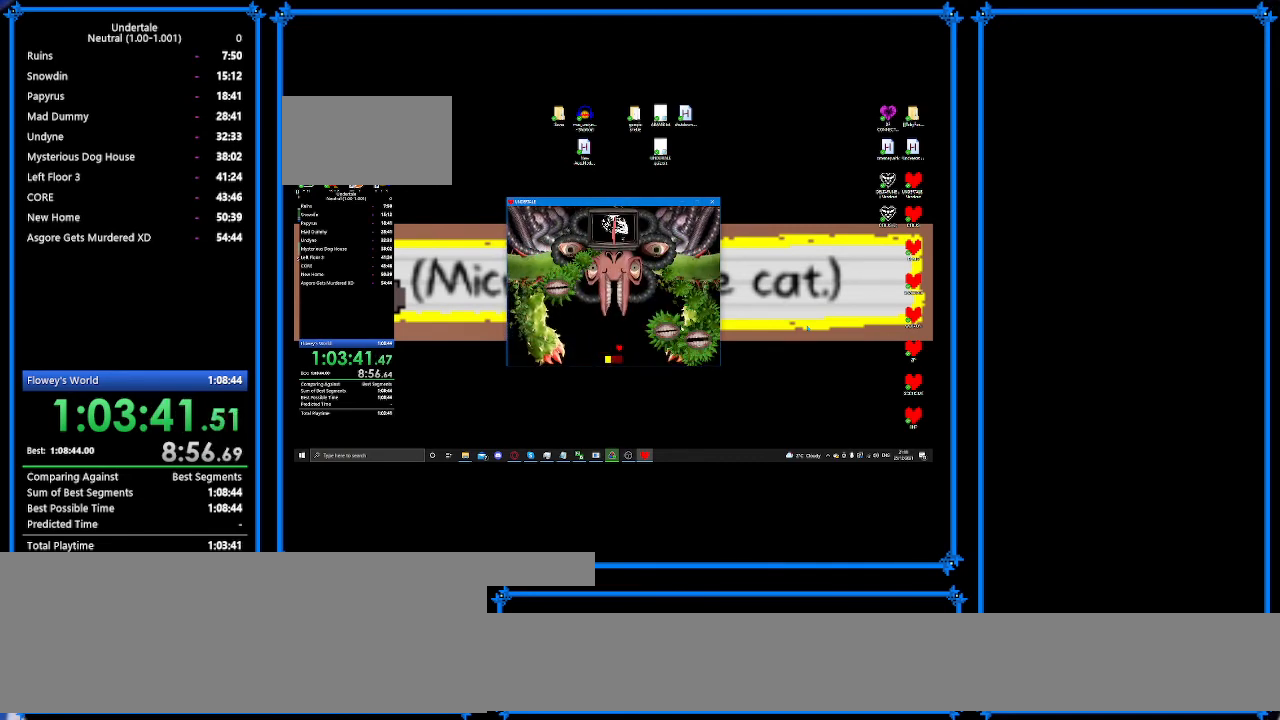
{"keys": ["down", "left"], "events": [[200, "right", "up"], [333, "down", "down"], [433, "left", "down"]]}
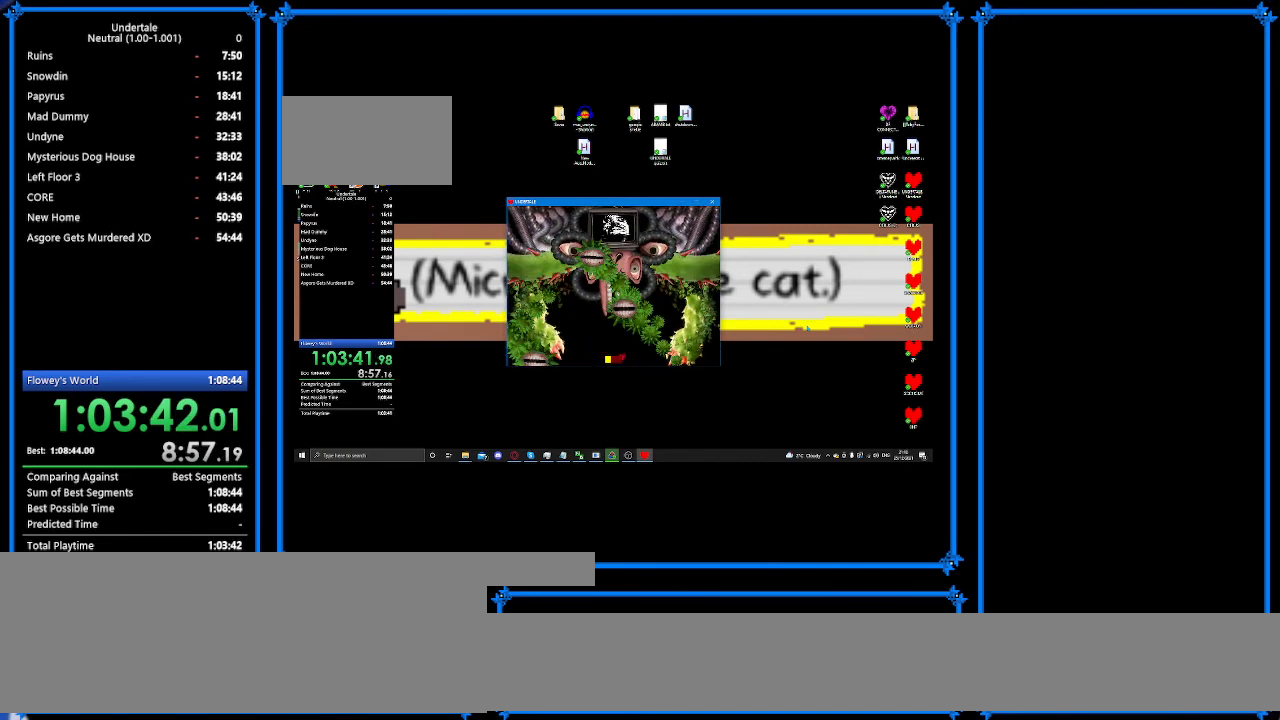
{"keys": ["left"], "events": [[100, "left", "up"], [133, "down", "up"], [300, "left", "down"]]}
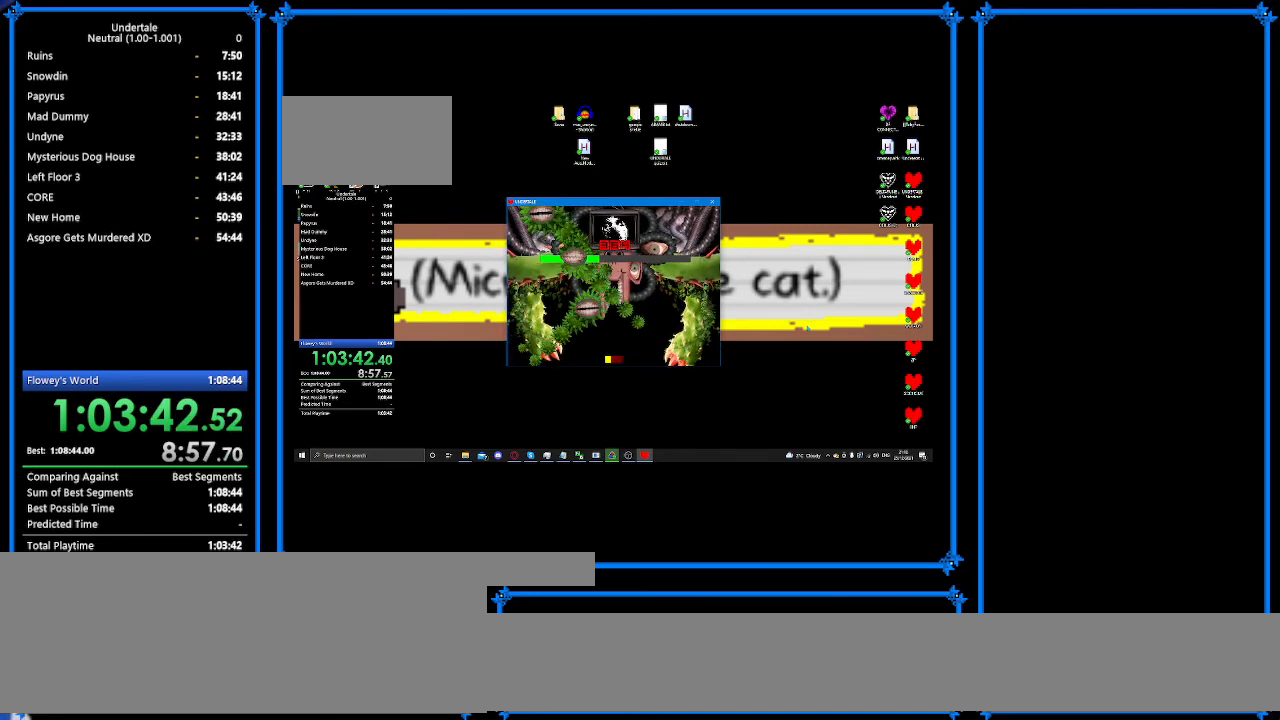
{"keys": ["right"], "events": [[100, "up", "down"], [333, "left", "up"], [367, "up", "up"], [433, "right", "down"]]}
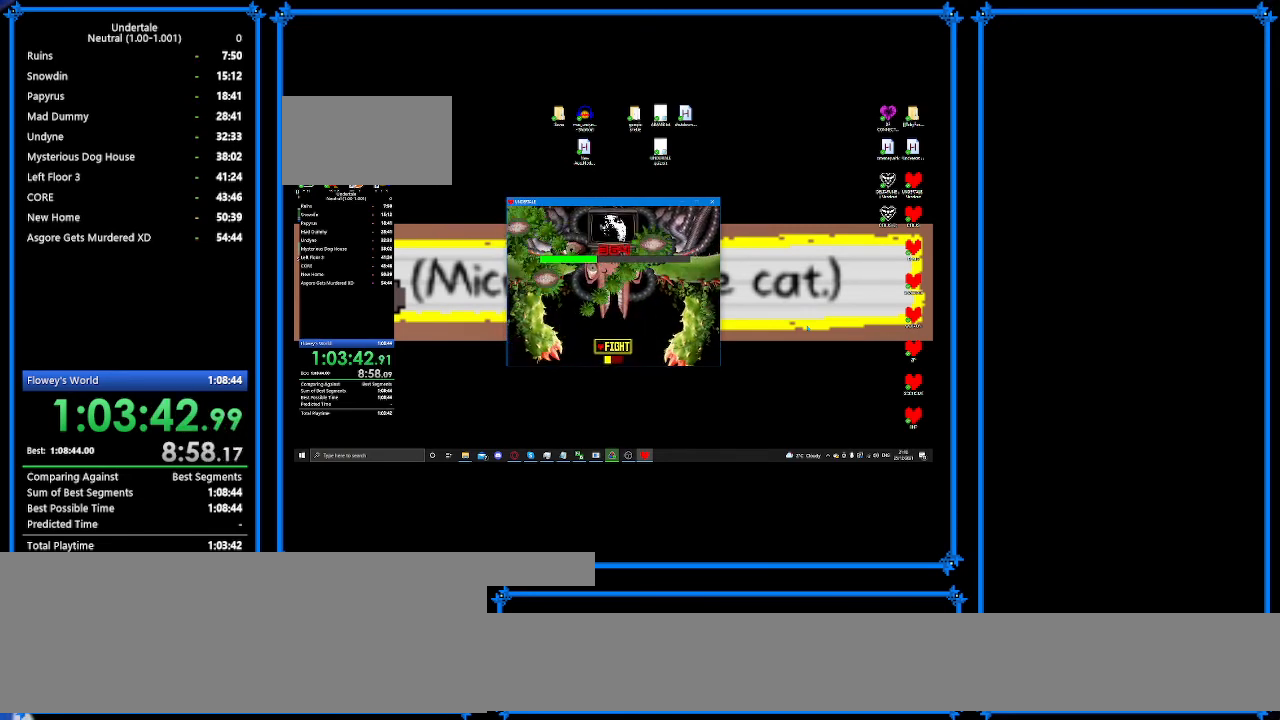
{"keys": ["down", "left"], "events": [[33, "down", "down"], [67, "right", "up"], [133, "left", "down"]]}
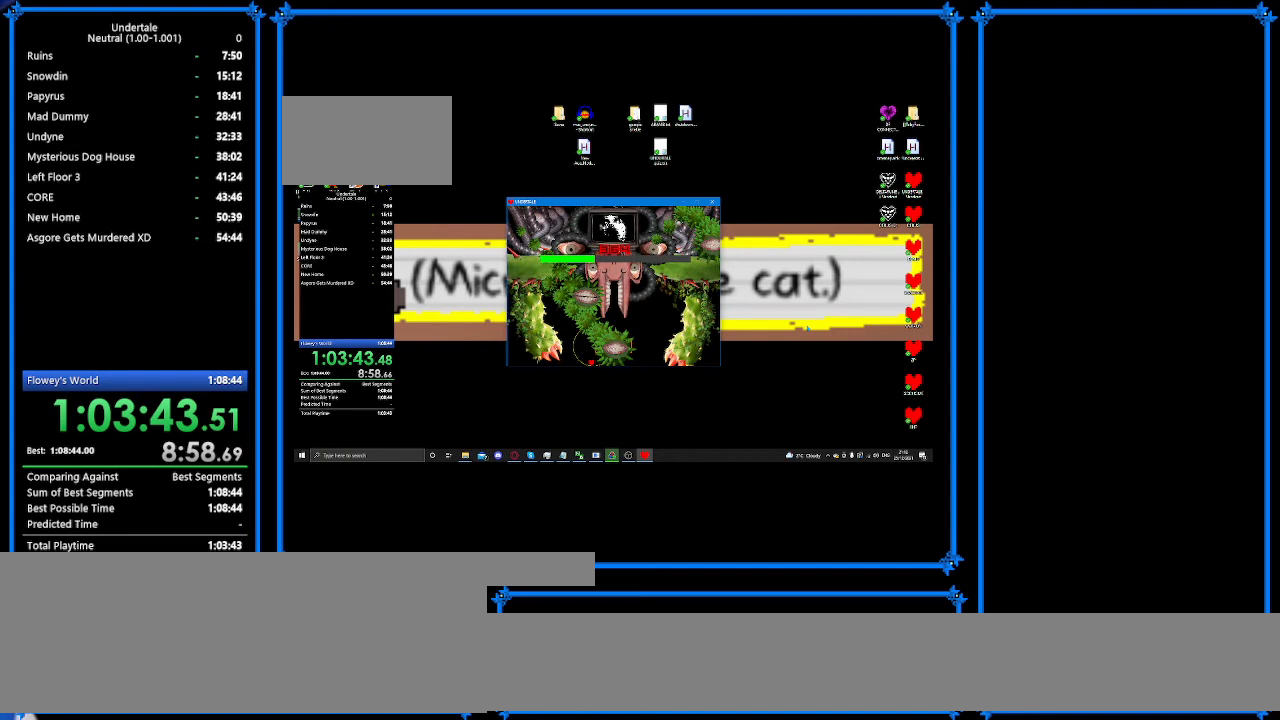
{"keys": ["right", "up"], "events": [[67, "left", "up"], [133, "down", "up"], [167, "right", "down"], [200, "right", "up"], [267, "up", "down"], [400, "right", "down"]]}
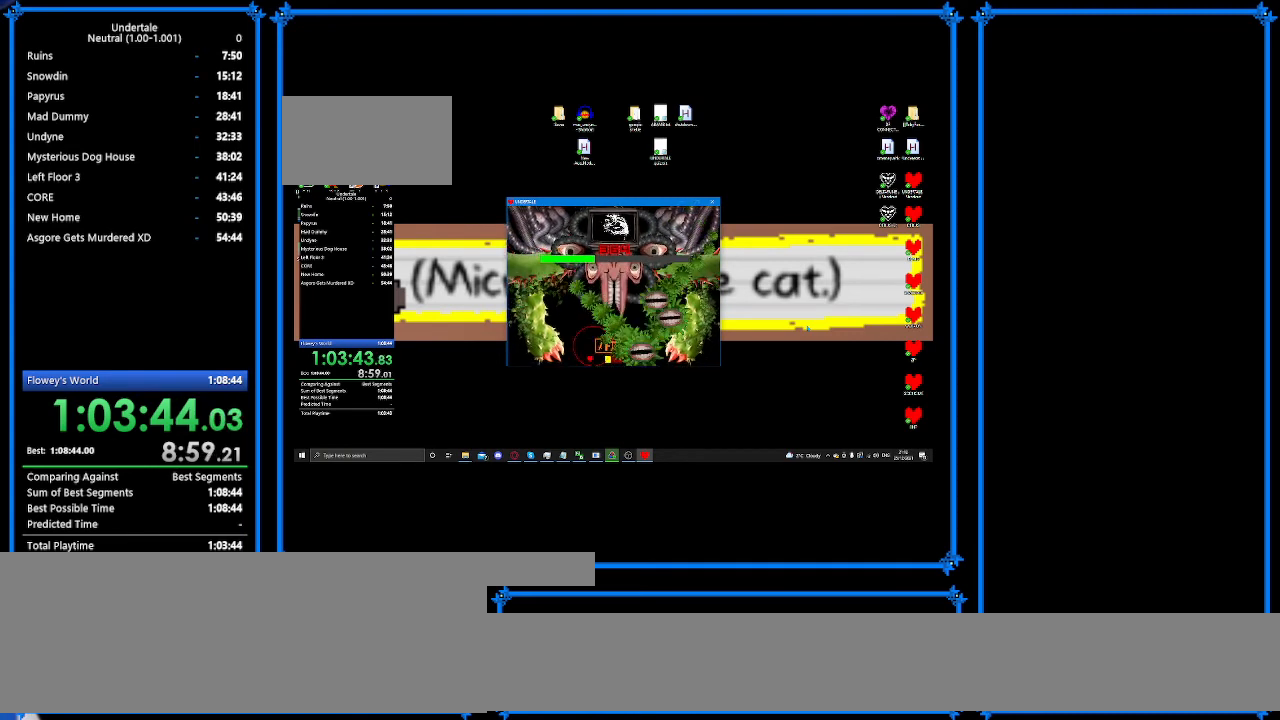
{"keys": ["right"], "events": [[33, "up", "up"]]}
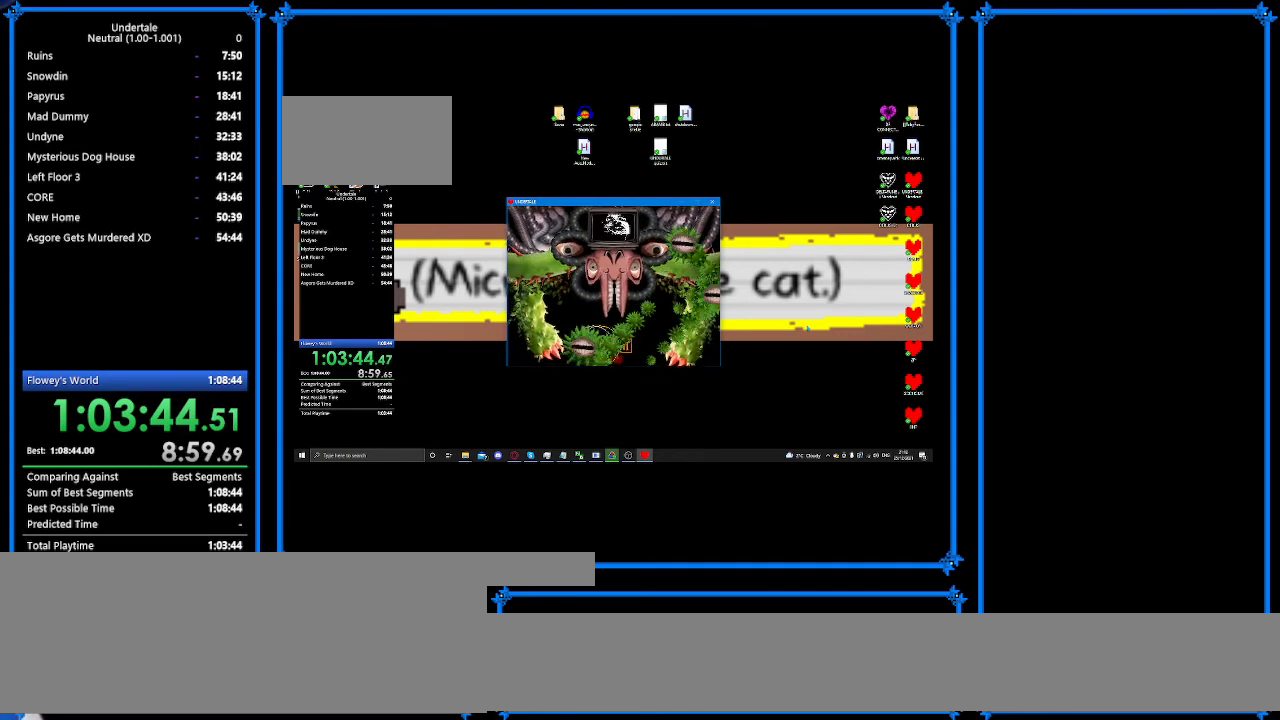
{"keys": ["right"], "events": [[67, "up", "down"], [200, "up", "up"], [200, "z", "down"], [333, "z", "up"]]}
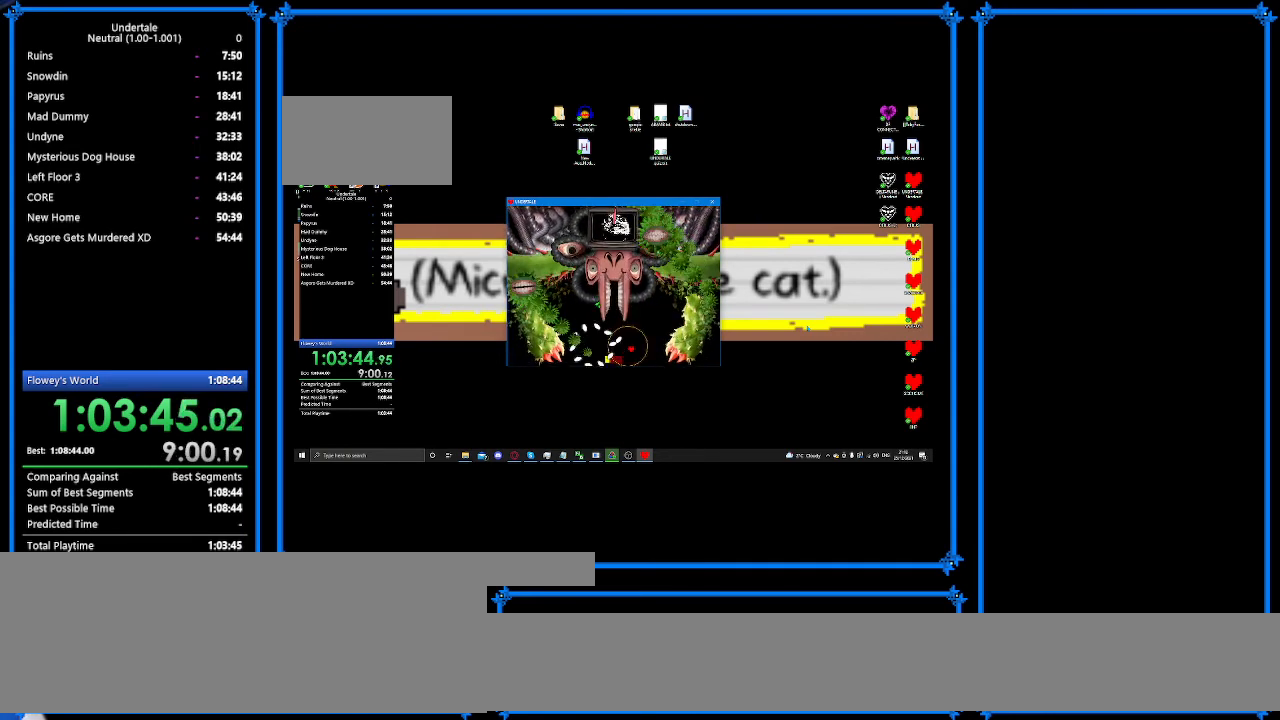
{"keys": ["left", "up"], "events": [[400, "left", "down"], [400, "right", "up"], [433, "up", "down"]]}
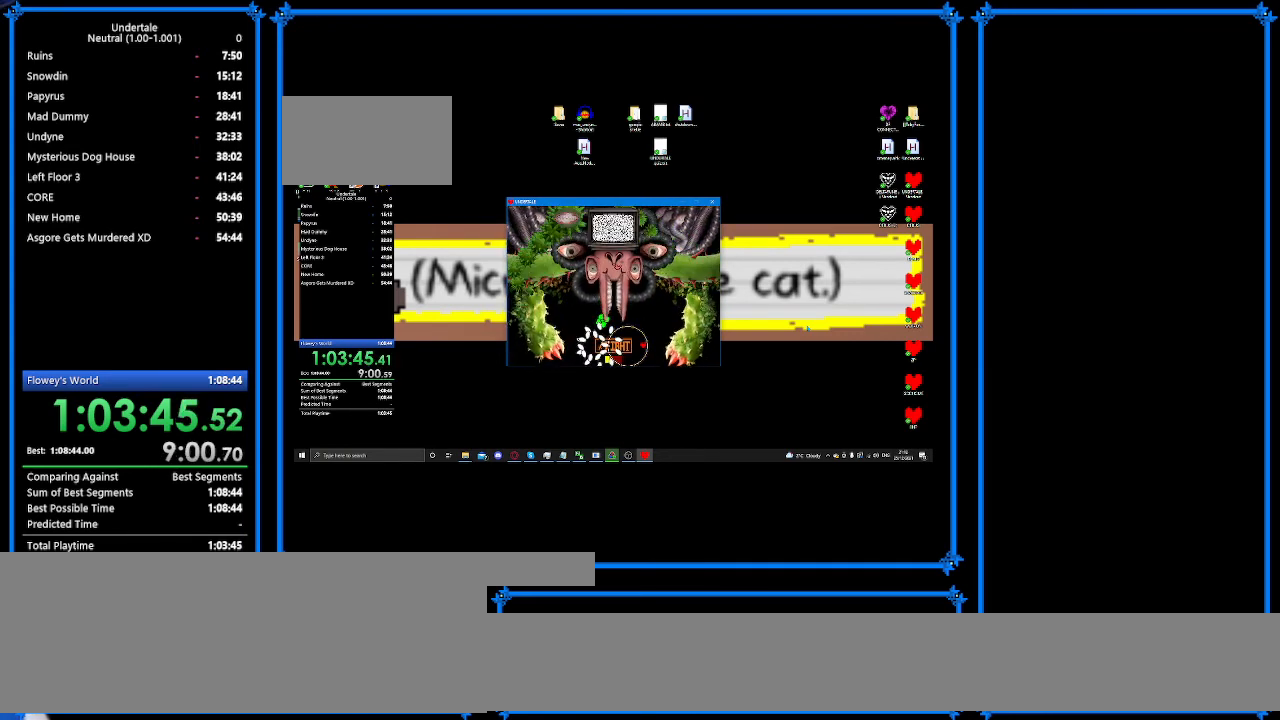
{"keys": ["down", "left"], "events": [[67, "up", "up"], [267, "down", "down"]]}